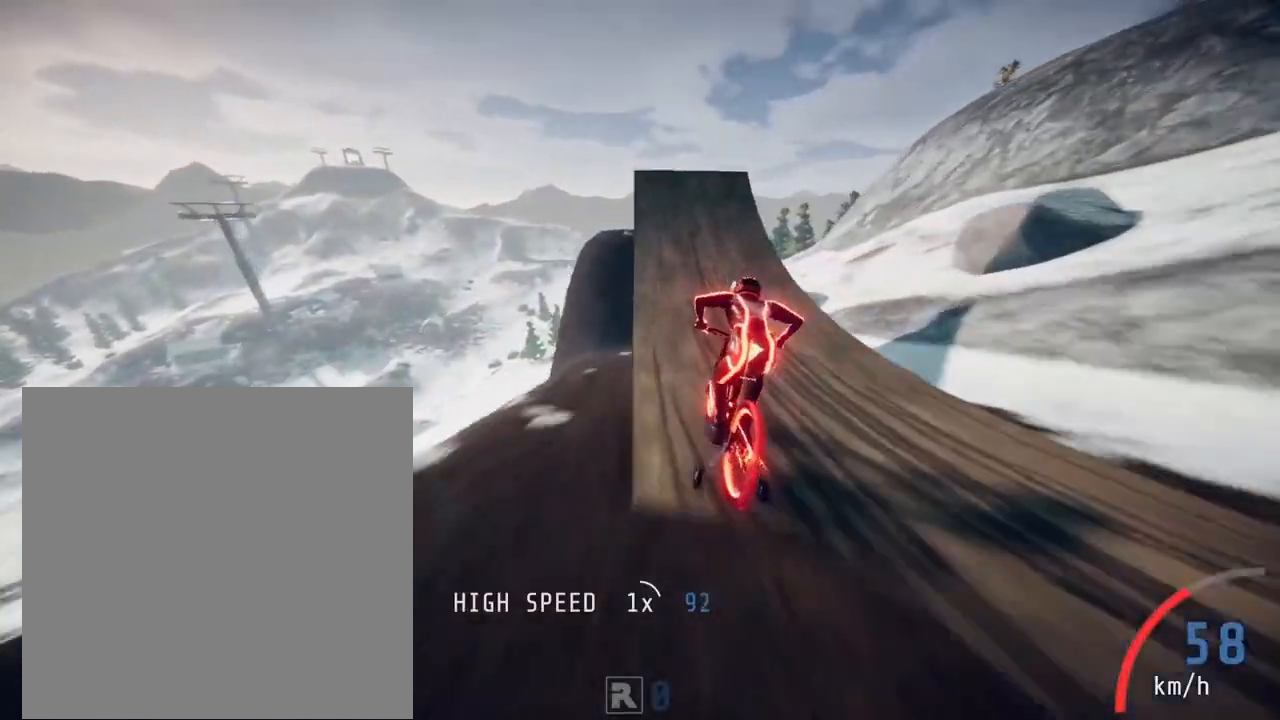
Gameplay with a controller (Xbox layout); each line is a JSON object with the inputs held at the frame after it. "events" lists button and stick changes between this image and that frame as [ms after this image, input, new state], when the widget could be followed in between. Not read: L3 R3.
{"buttons": ["L1", "R2"], "left_stick": "center", "right_stick": "down", "events": [[250, "L1", "down"], [283, "right_stick", "up"], [417, "right_stick", "down"]]}
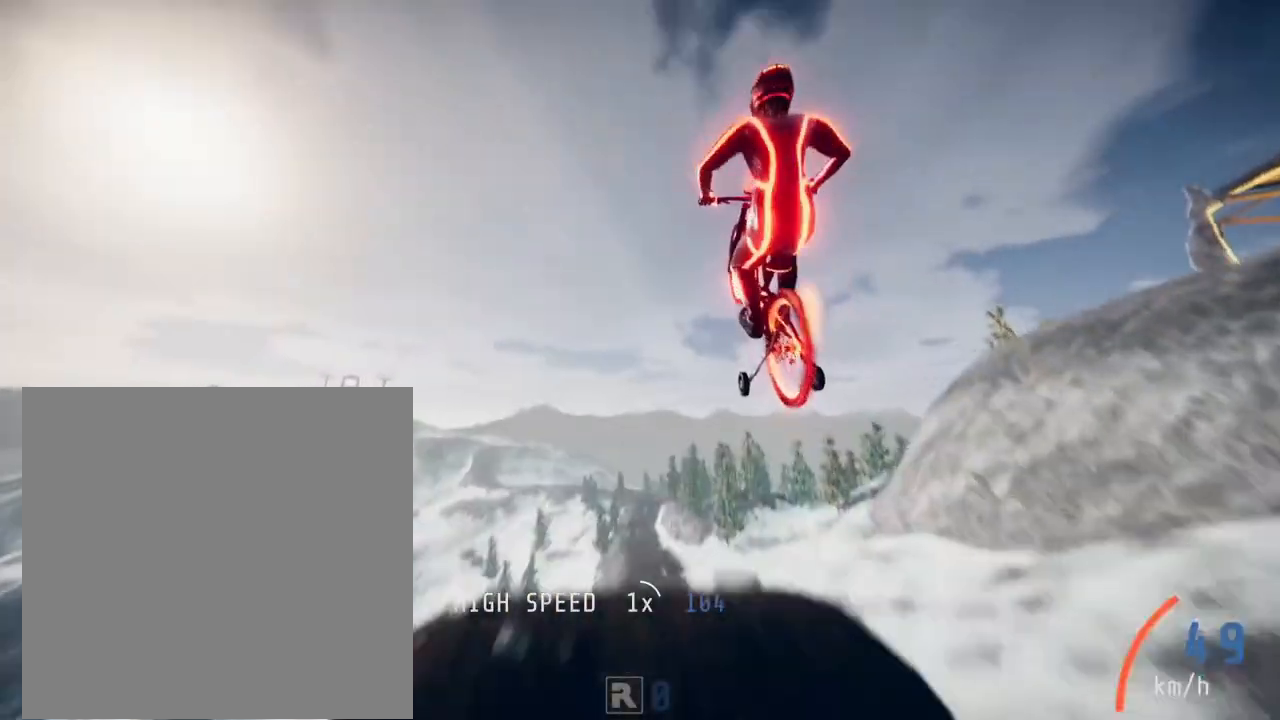
{"buttons": ["L1", "R2"], "left_stick": "right", "right_stick": "up", "events": [[50, "right_stick", "up-left"], [150, "right_stick", "down-left"], [183, "left_stick", "right"], [317, "right_stick", "up"]]}
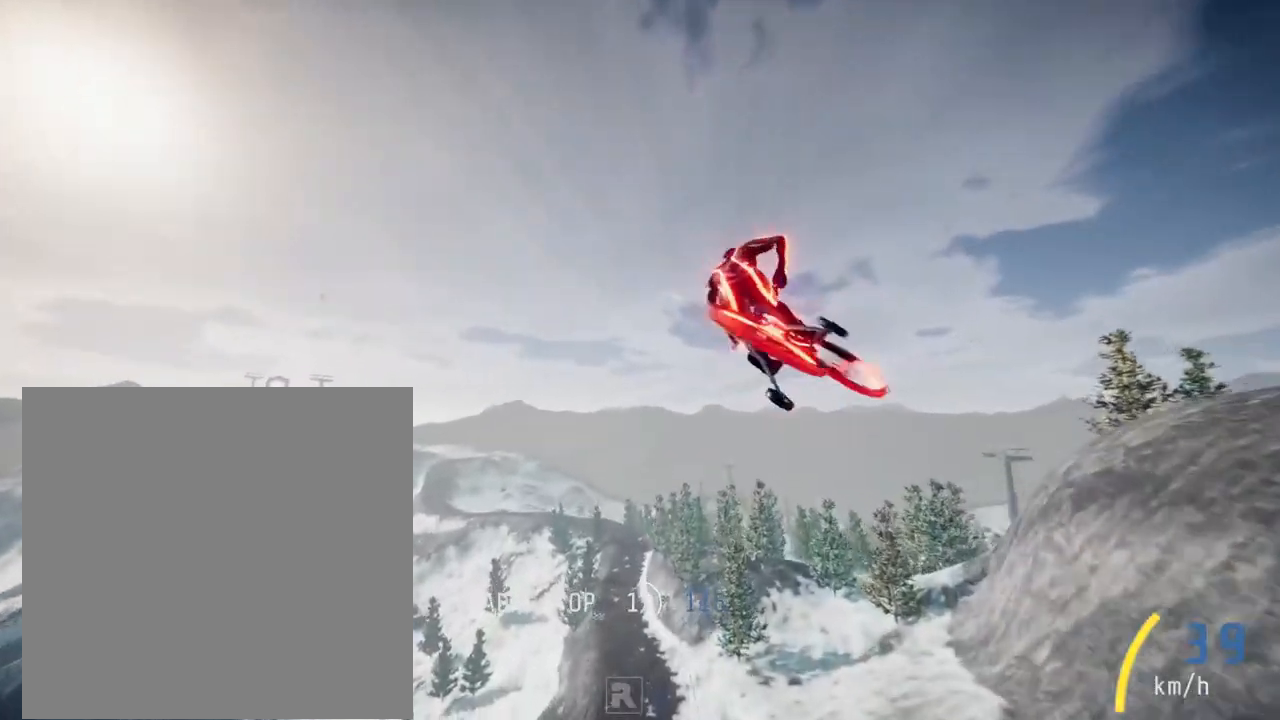
{"buttons": ["R2"], "left_stick": "right", "right_stick": "up-right", "events": [[17, "right_stick", "up-right"], [383, "L1", "up"]]}
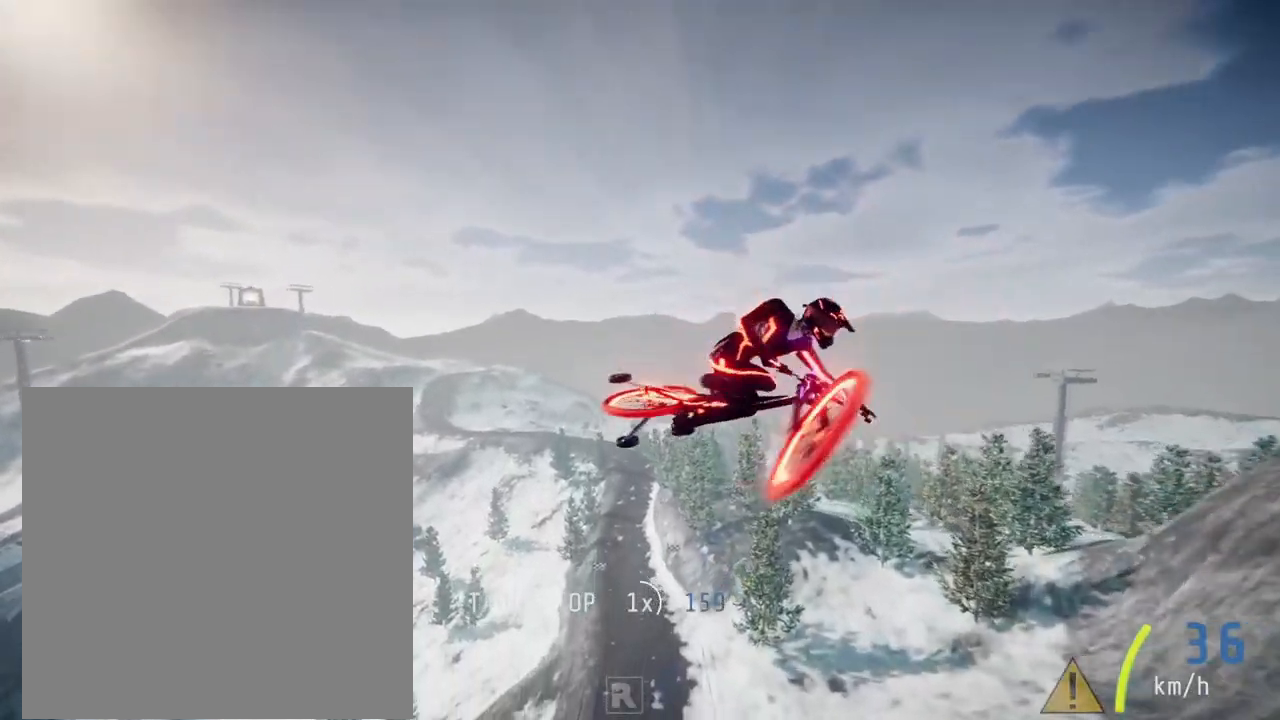
{"buttons": ["R2"], "left_stick": "right", "right_stick": "up-right", "events": []}
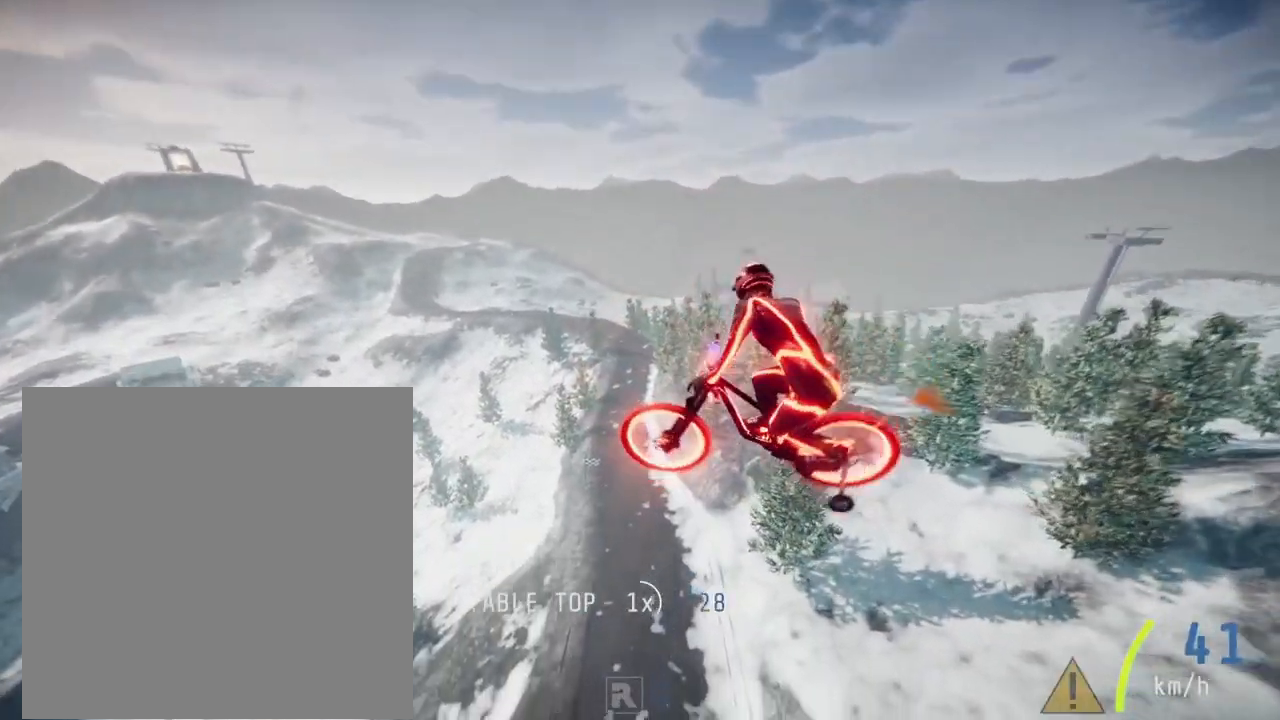
{"buttons": ["R2"], "left_stick": "right", "right_stick": "up-right", "events": []}
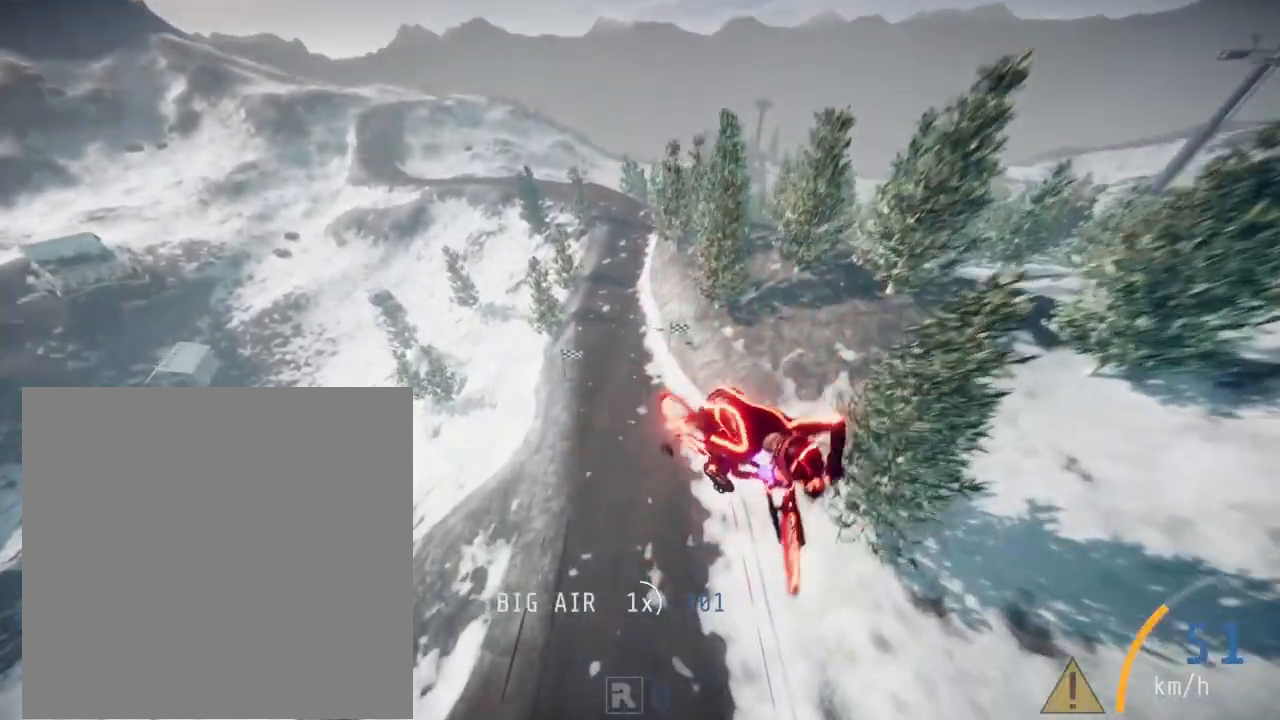
{"buttons": ["R2"], "left_stick": "center", "right_stick": "center", "events": [[17, "right_stick", "center"], [250, "right_stick", "up"], [383, "left_stick", "center"], [450, "right_stick", "center"]]}
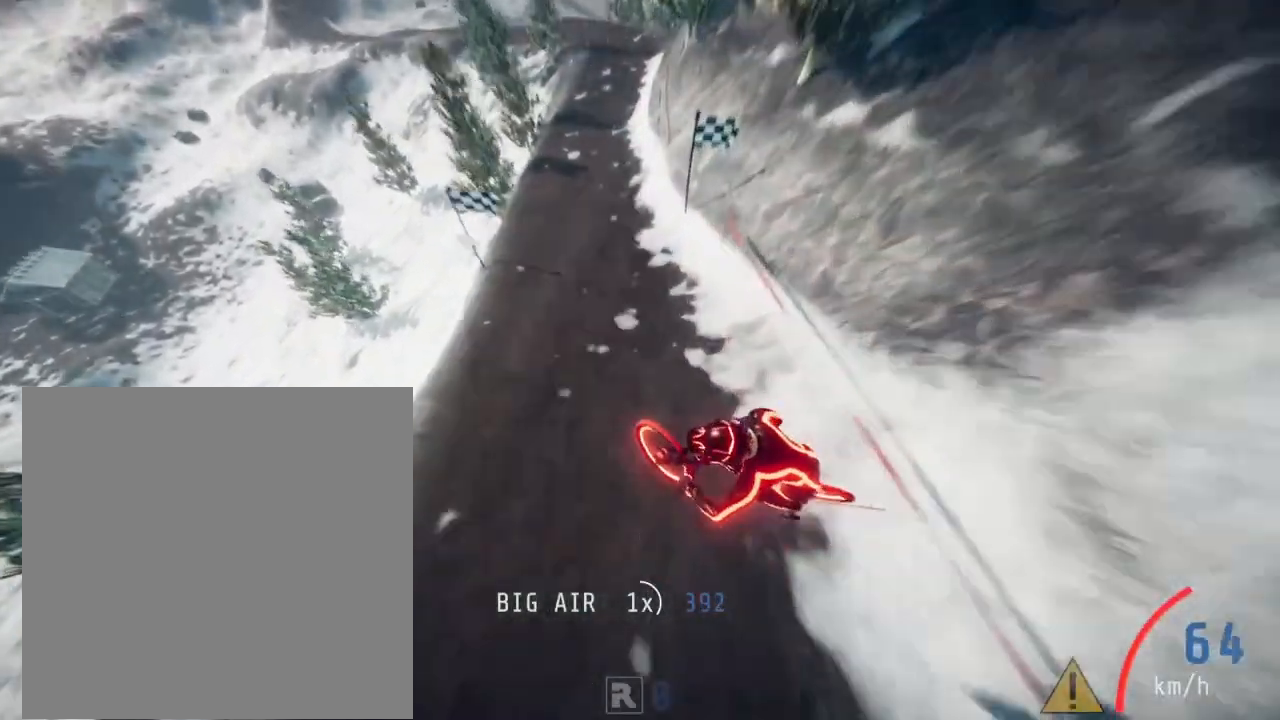
{"buttons": ["R2"], "left_stick": "right", "right_stick": "up", "events": [[17, "right_stick", "up"], [117, "left_stick", "right"]]}
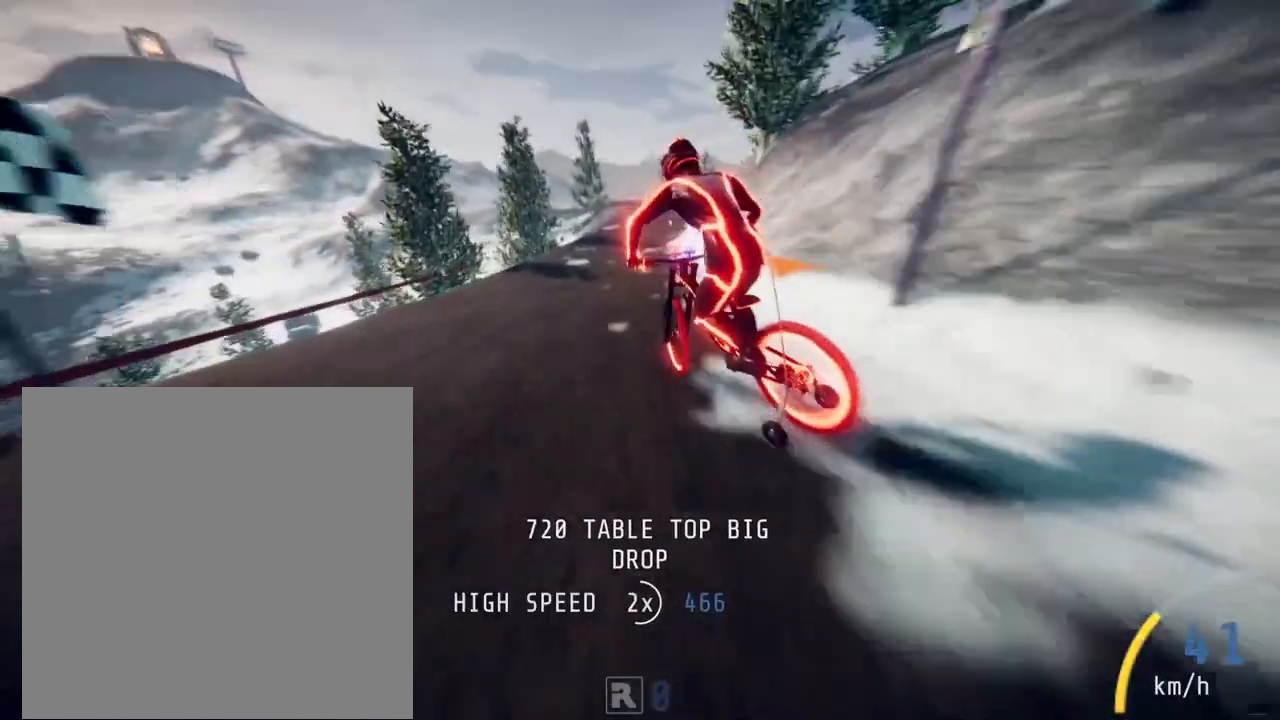
{"buttons": ["R2"], "left_stick": "right", "right_stick": "center", "events": [[83, "right_stick", "up-right"], [217, "left_stick", "center"], [217, "right_stick", "center"], [417, "left_stick", "right"]]}
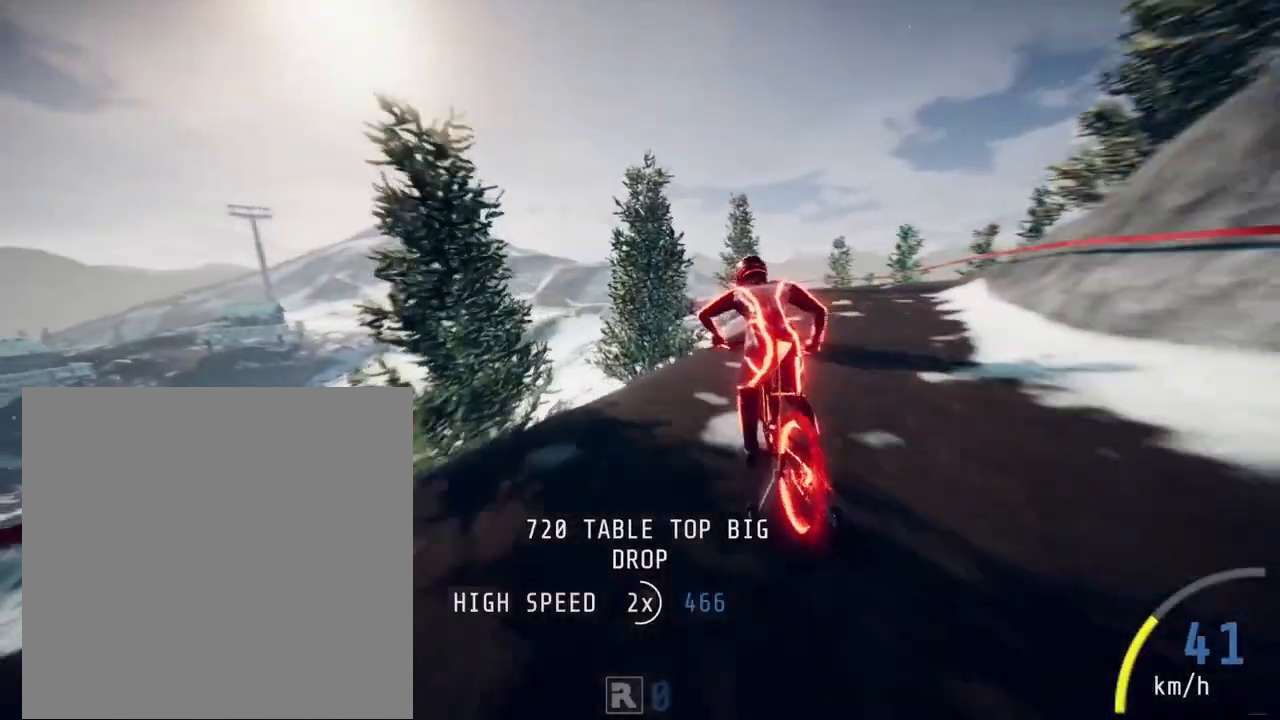
{"buttons": ["R2"], "left_stick": "center", "right_stick": "up-left", "events": [[117, "right_stick", "right"], [417, "left_stick", "center"], [417, "right_stick", "up"], [483, "right_stick", "up-left"]]}
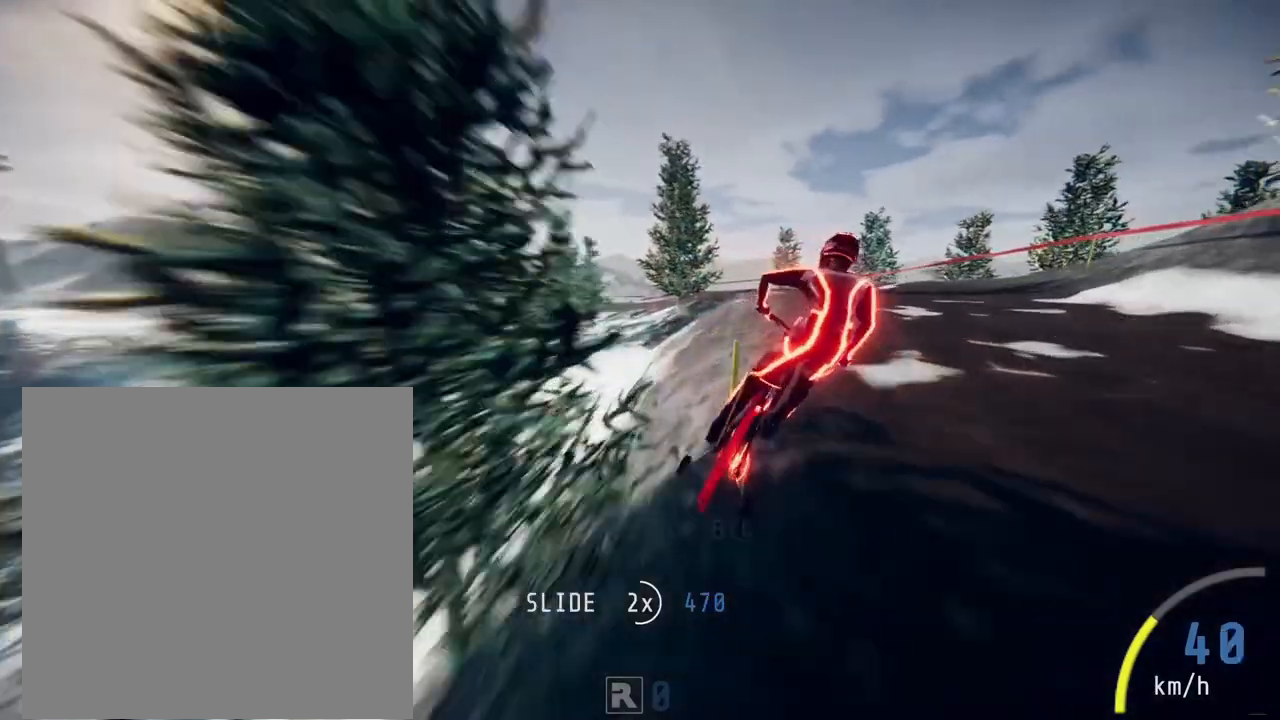
{"buttons": ["R2"], "left_stick": "center", "right_stick": "center", "events": [[17, "left_stick", "left"], [150, "left_stick", "center"], [283, "left_stick", "left"], [383, "left_stick", "center"], [483, "right_stick", "center"]]}
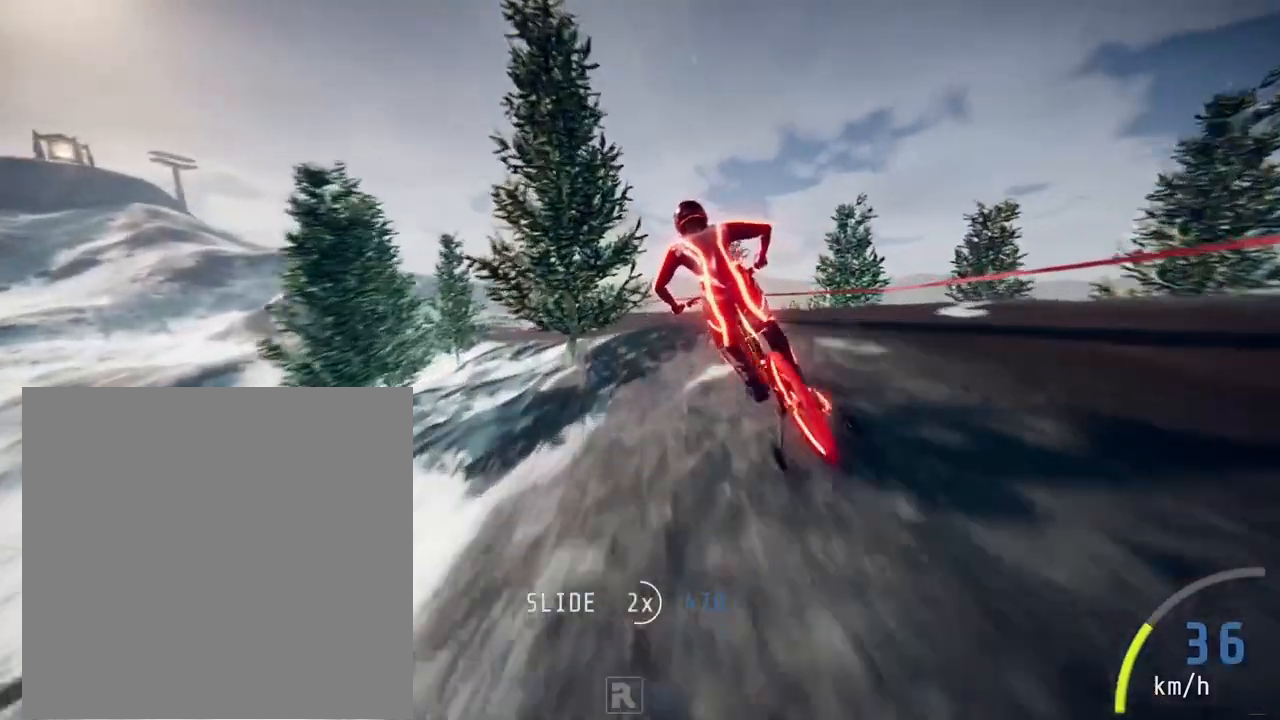
{"buttons": ["R2"], "left_stick": "center", "right_stick": "center", "events": [[183, "left_stick", "left"], [250, "right_stick", "left"], [450, "right_stick", "center"], [483, "left_stick", "center"]]}
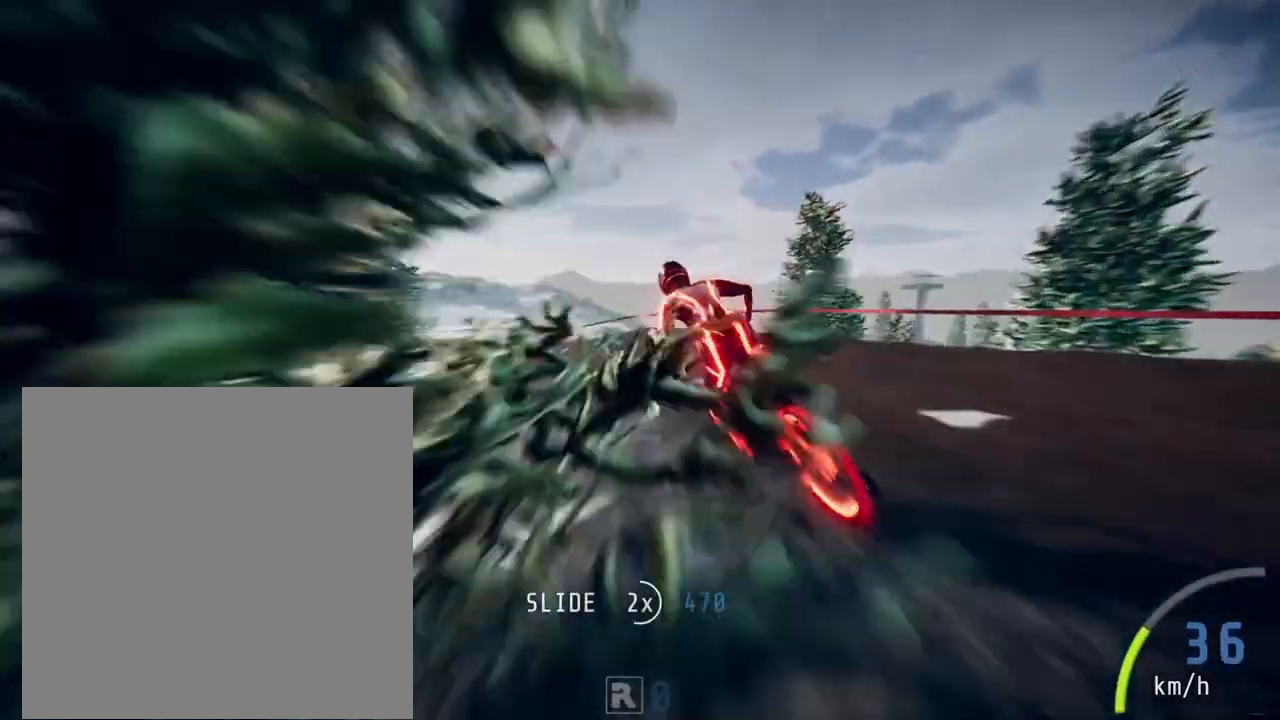
{"buttons": ["R2"], "left_stick": "left", "right_stick": "center", "events": [[183, "left_stick", "left"]]}
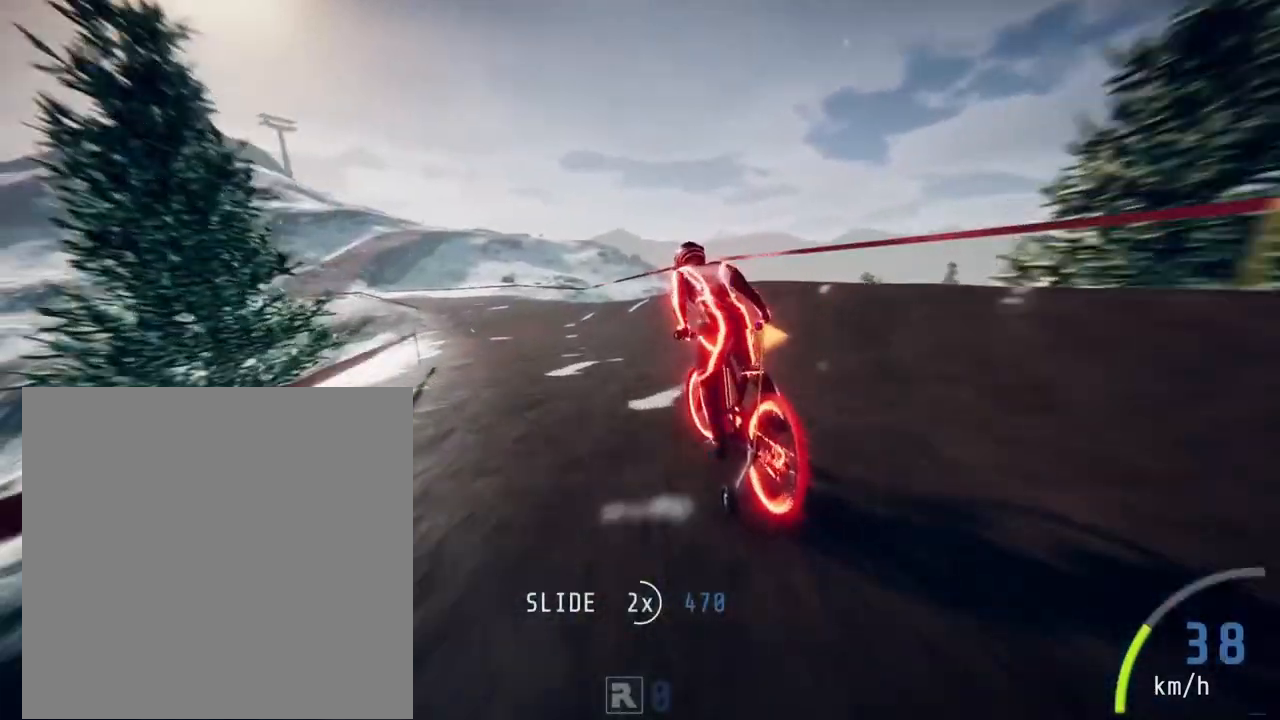
{"buttons": ["R2"], "left_stick": "left", "right_stick": "center", "events": []}
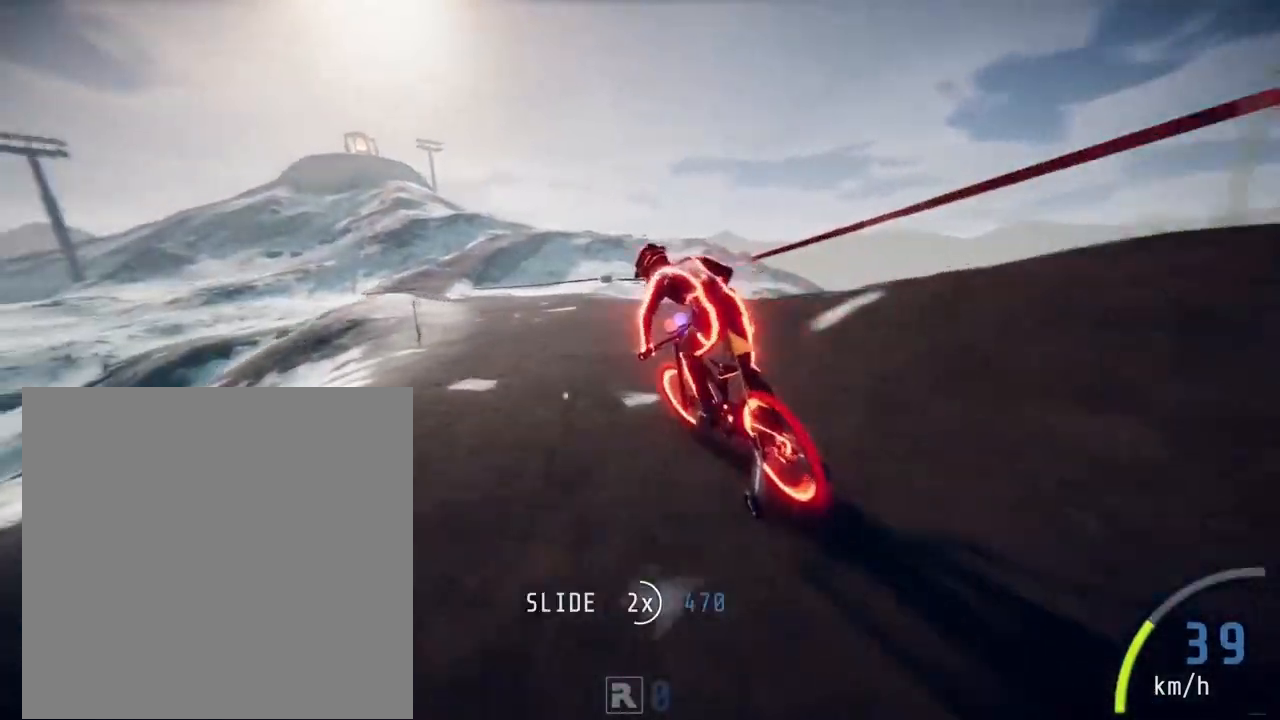
{"buttons": ["R2"], "left_stick": "right", "right_stick": "center", "events": [[150, "left_stick", "center"], [317, "left_stick", "right"]]}